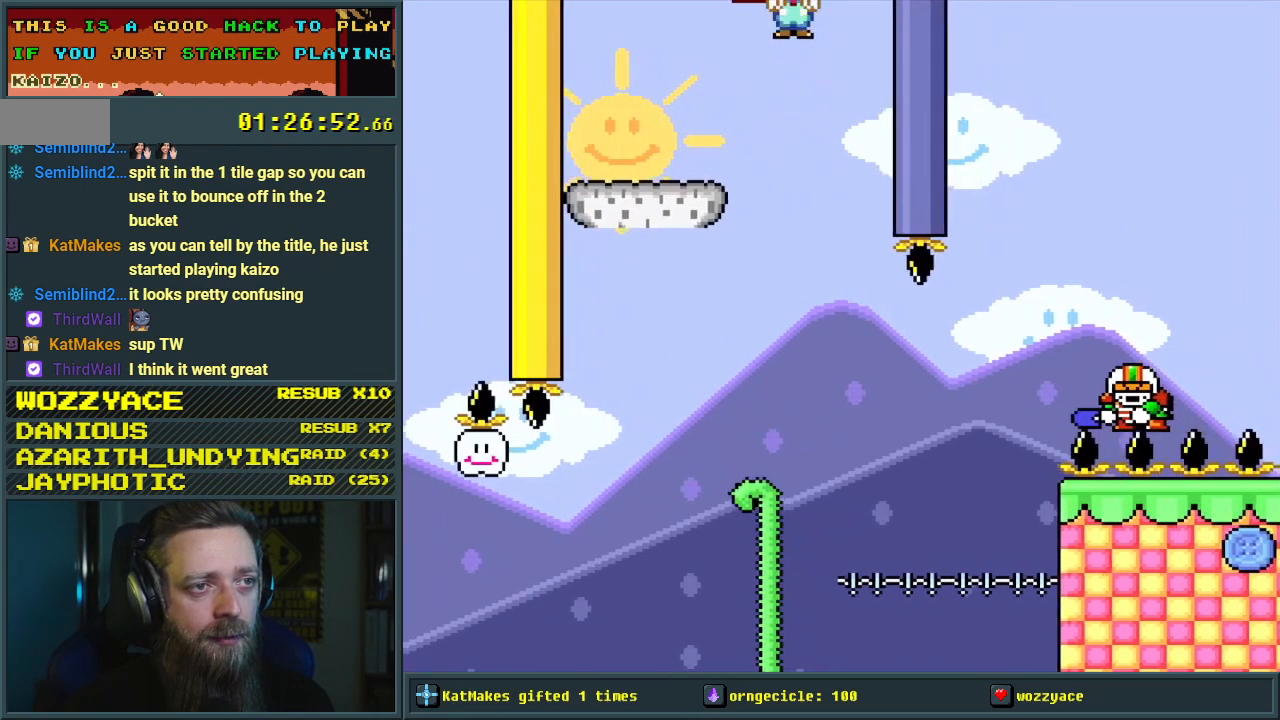
Gameplay with a controller (Nintendo layout); each line is a JSON object with the inputs held at the frame after it. "events" lists button and stick changes between this image and that frame as [ms after this image, input, new state], when the widget could be followed in between. Not read: L3 R3.
{"buttons": ["X", "DPAD_LEFT"], "events": [[333, "A", "up"], [483, "DPAD_LEFT", "down"]]}
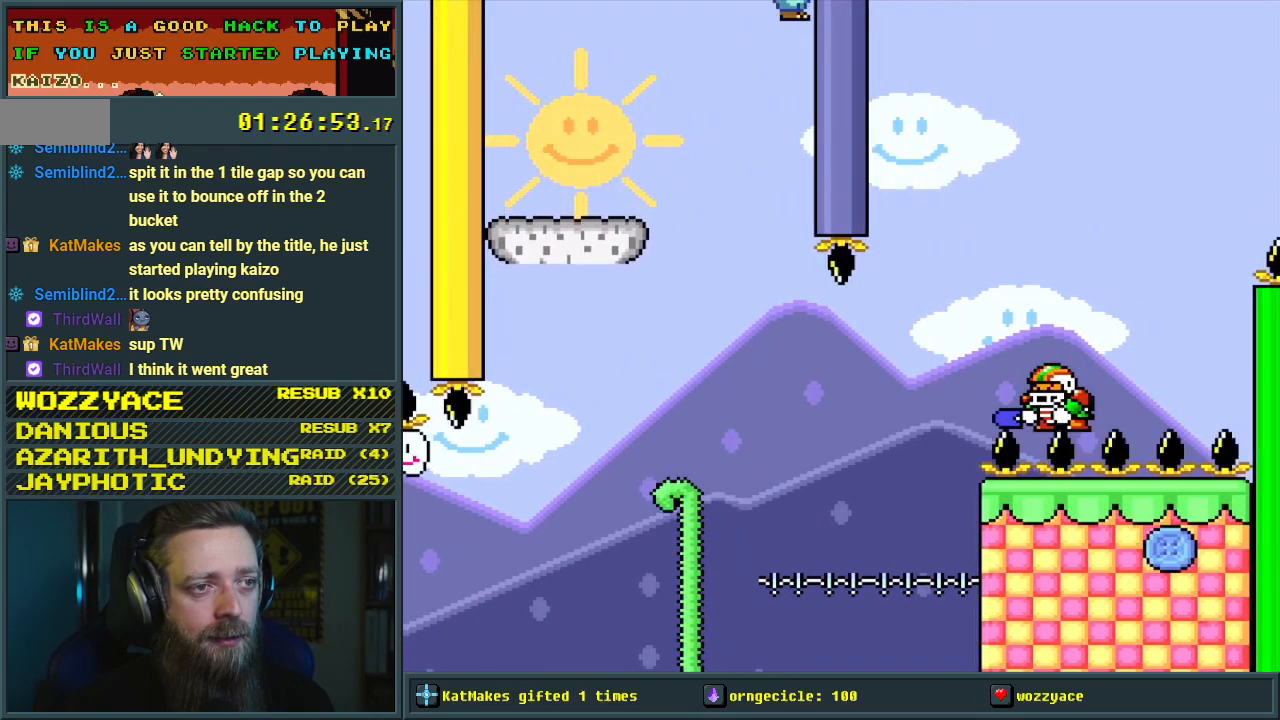
{"buttons": ["A", "X"], "events": [[67, "DPAD_LEFT", "up"], [233, "A", "down"]]}
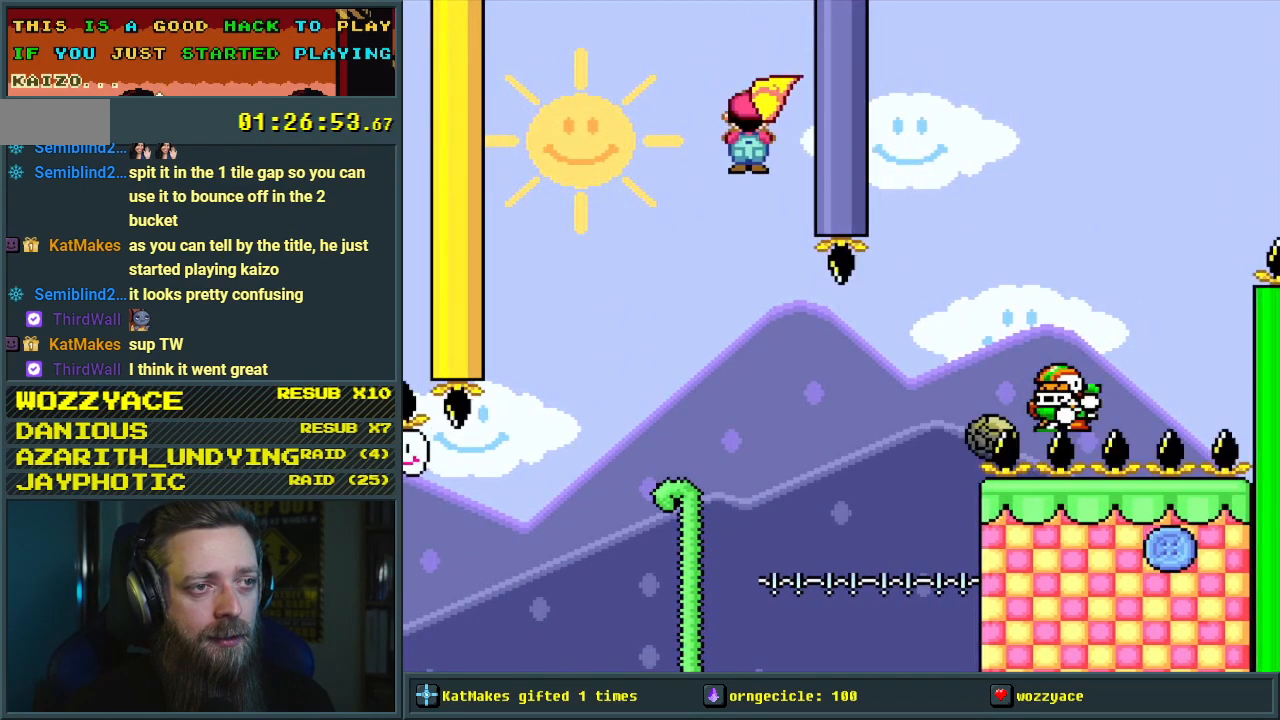
{"buttons": ["A", "X"], "events": [[250, "DPAD_RIGHT", "down"], [300, "DPAD_RIGHT", "up"]]}
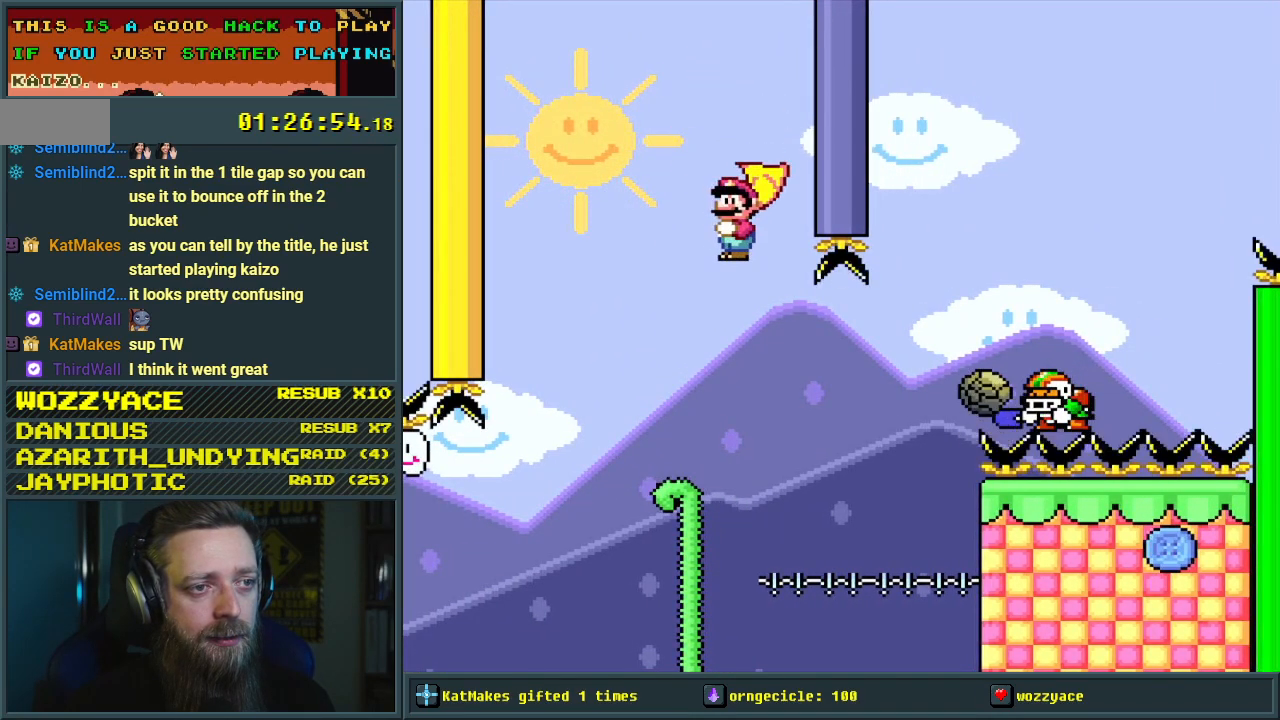
{"buttons": ["A", "X"], "events": [[150, "DPAD_RIGHT", "down"], [217, "DPAD_RIGHT", "up"]]}
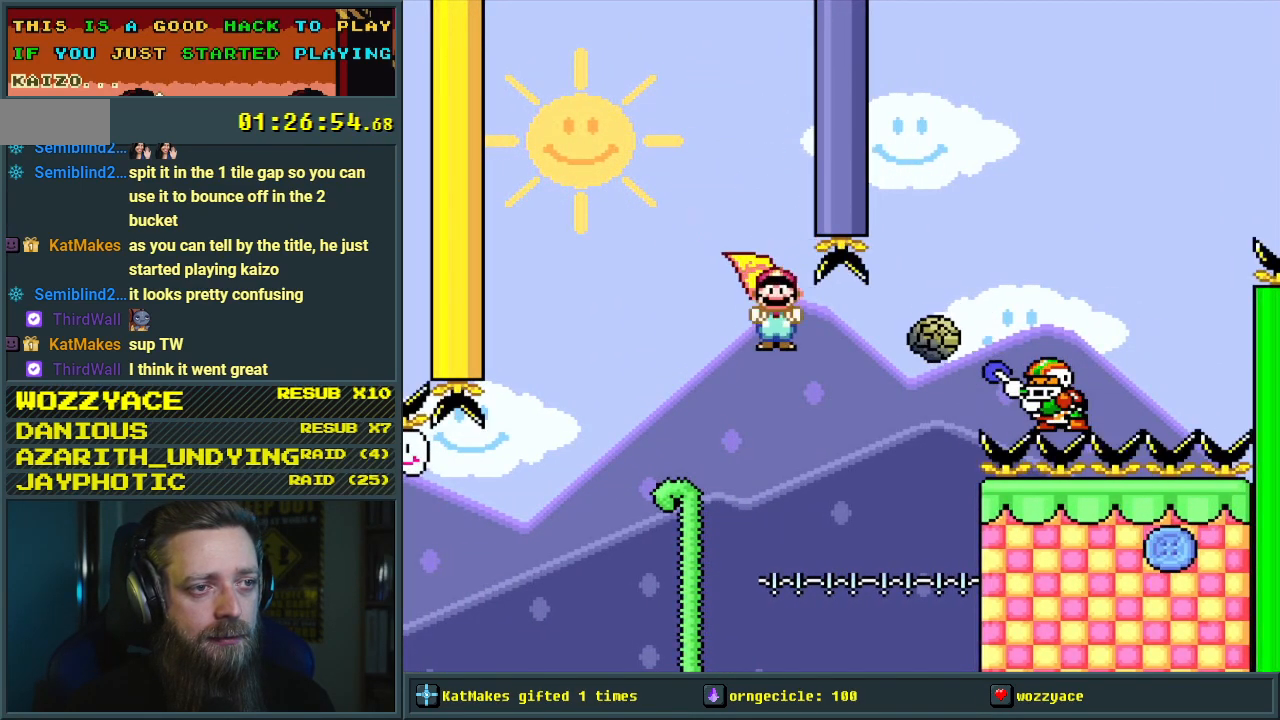
{"buttons": ["A", "X"], "events": [[33, "DPAD_LEFT", "down"], [117, "DPAD_LEFT", "up"], [317, "DPAD_RIGHT", "down"], [350, "DPAD_RIGHT", "up"]]}
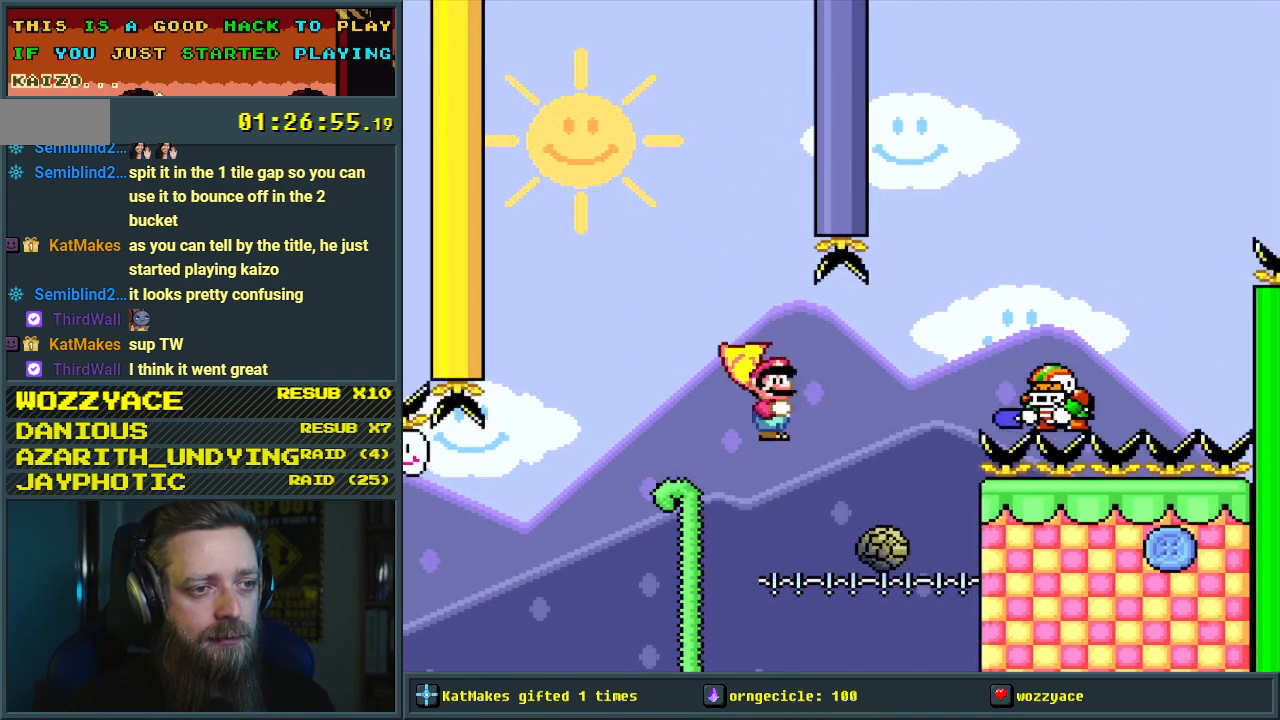
{"buttons": ["A", "X"], "events": [[267, "DPAD_RIGHT", "down"], [433, "DPAD_RIGHT", "up"]]}
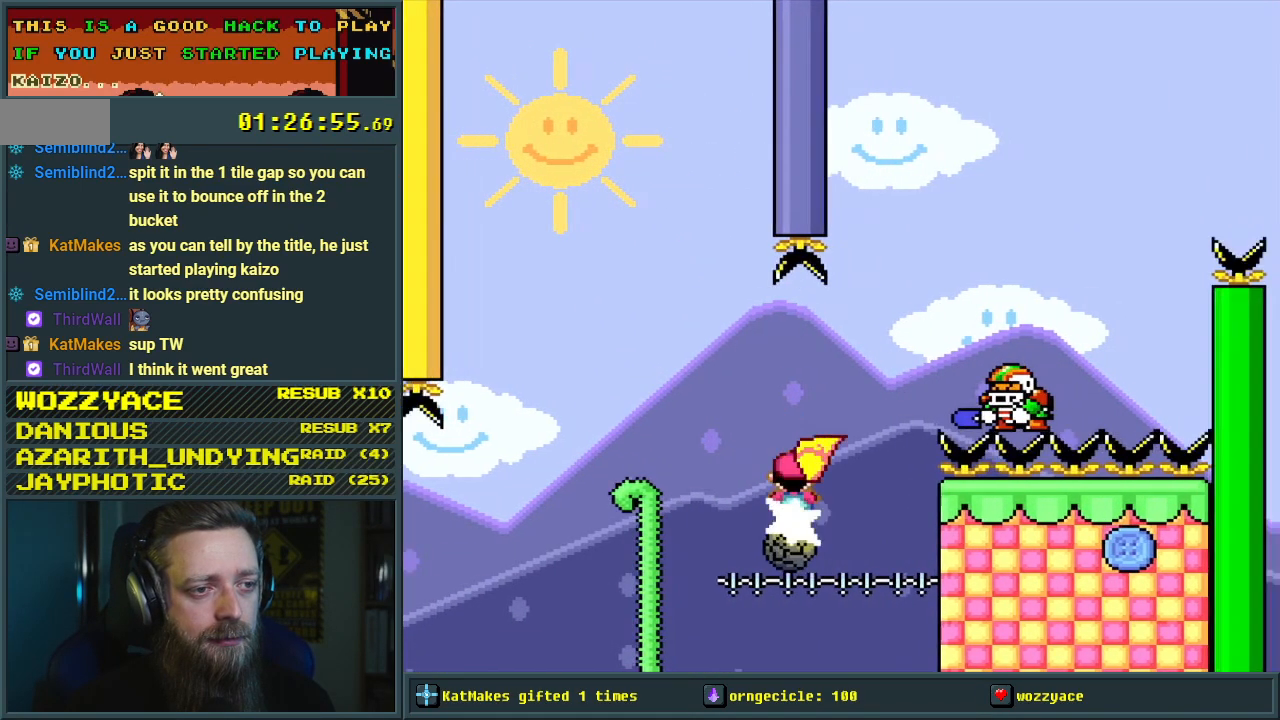
{"buttons": ["A", "X"], "events": [[17, "DPAD_RIGHT", "down"], [433, "DPAD_RIGHT", "up"]]}
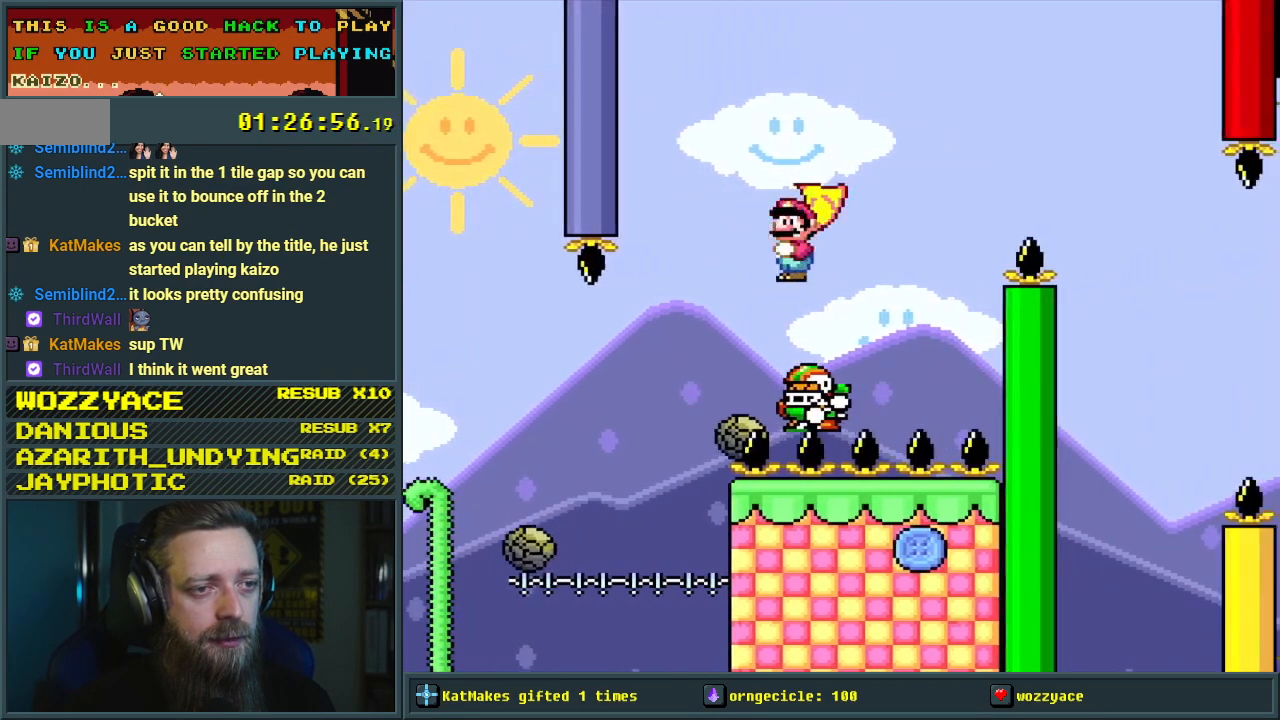
{"buttons": ["A", "X"], "events": [[67, "DPAD_LEFT", "down"], [233, "DPAD_LEFT", "up"]]}
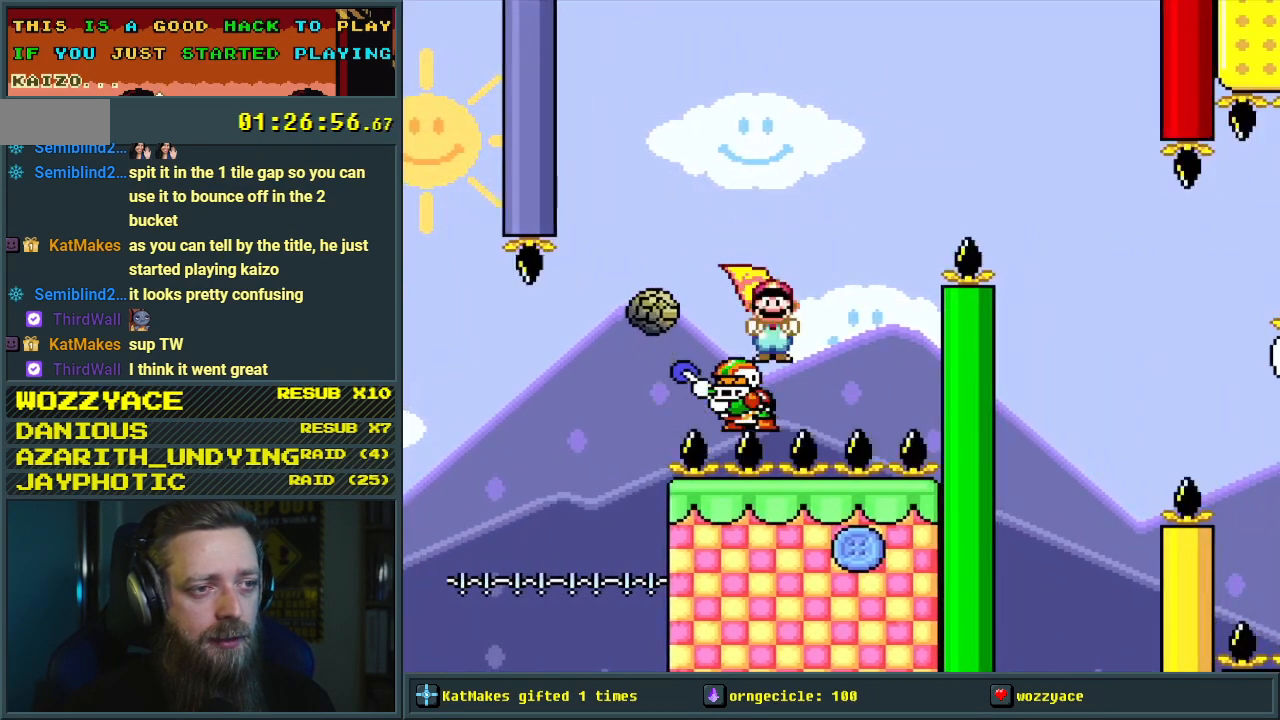
{"buttons": ["A", "X"], "events": [[17, "DPAD_RIGHT", "down"], [400, "DPAD_RIGHT", "up"]]}
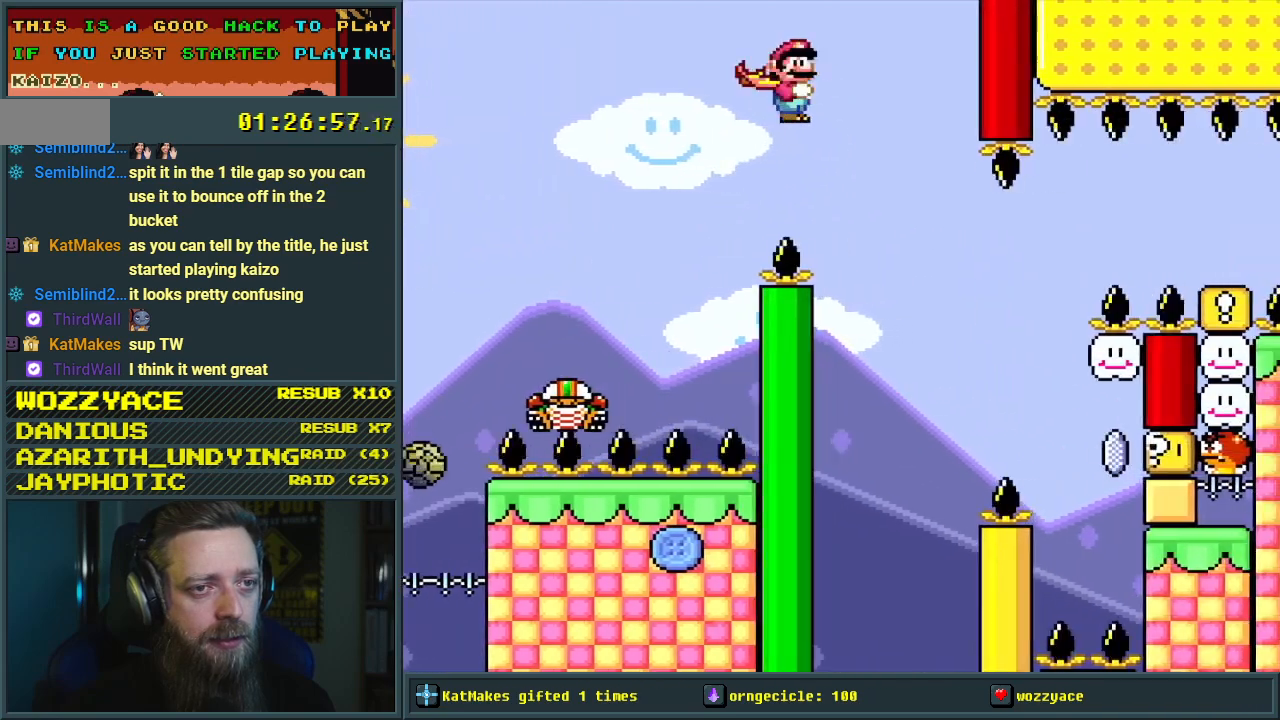
{"buttons": ["A", "X", "DPAD_RIGHT"], "events": [[133, "DPAD_LEFT", "down"], [250, "DPAD_LEFT", "up"], [500, "DPAD_RIGHT", "down"]]}
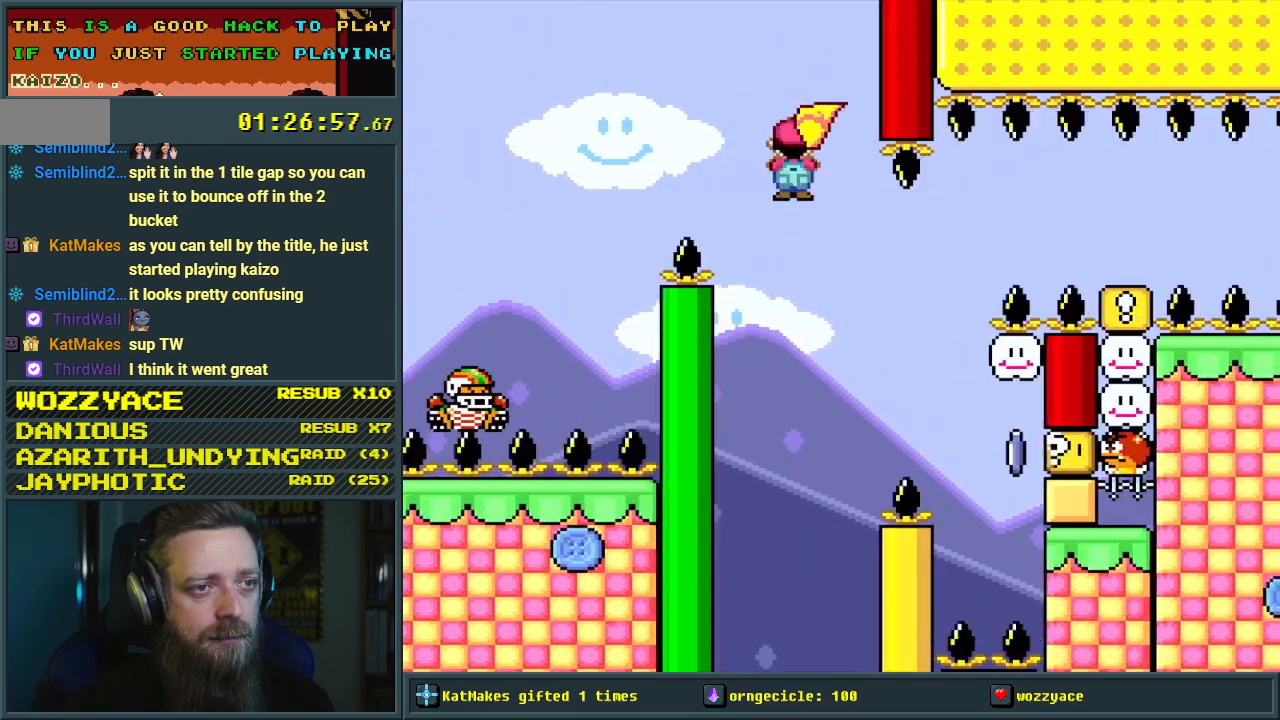
{"buttons": ["A", "X"], "events": [[83, "DPAD_RIGHT", "up"], [383, "DPAD_RIGHT", "down"], [450, "DPAD_RIGHT", "up"]]}
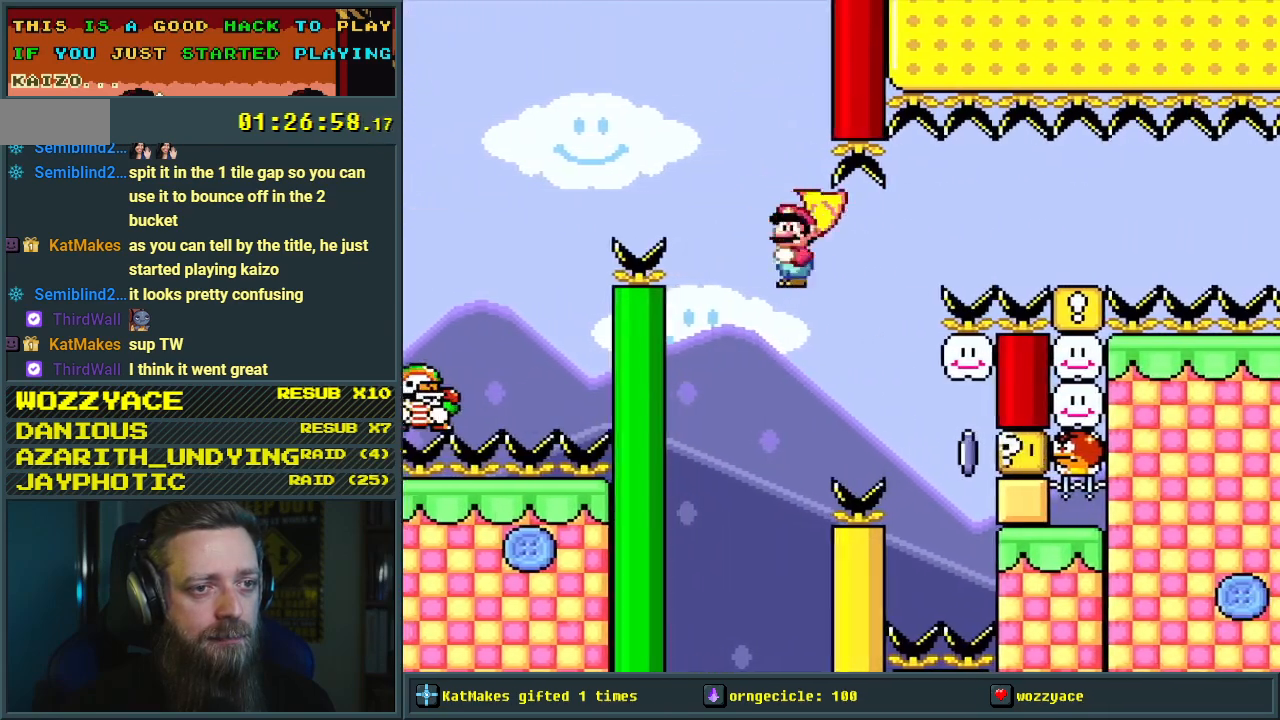
{"buttons": ["A", "X", "DPAD_LEFT"], "events": [[483, "DPAD_LEFT", "down"]]}
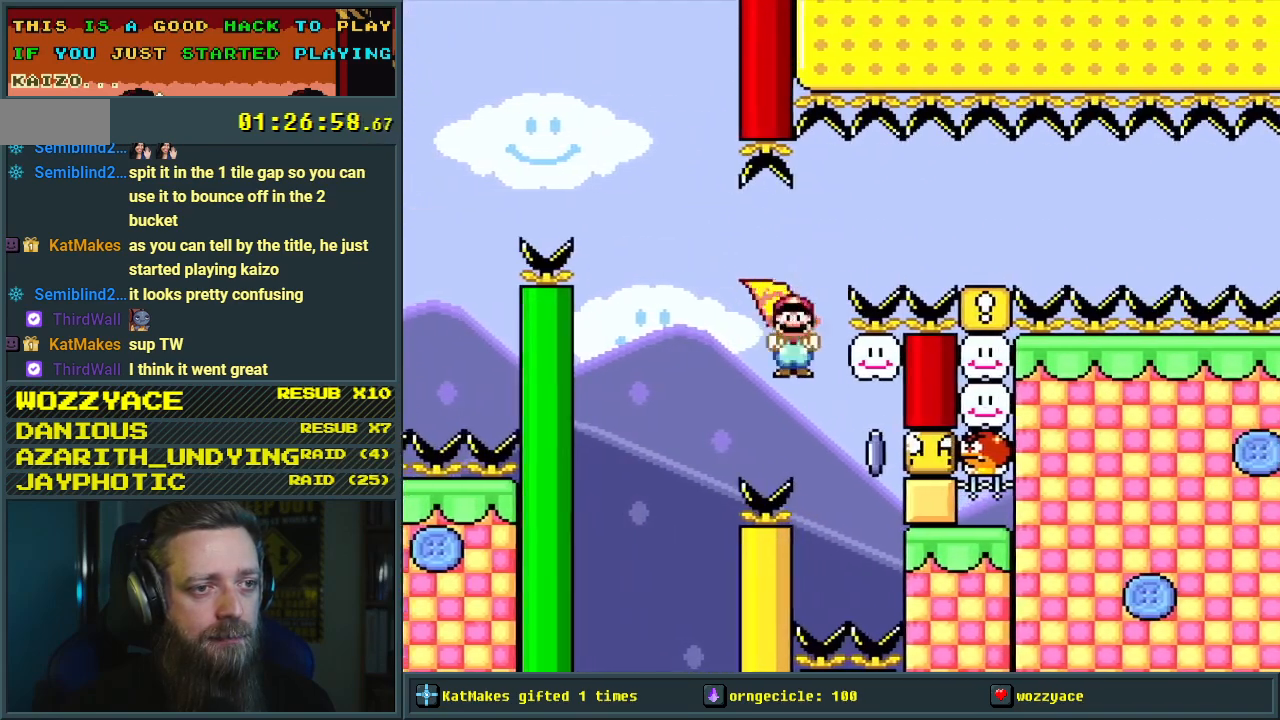
{"buttons": ["A", "X"], "events": [[100, "DPAD_LEFT", "up"], [167, "DPAD_RIGHT", "down"], [333, "DPAD_RIGHT", "up"]]}
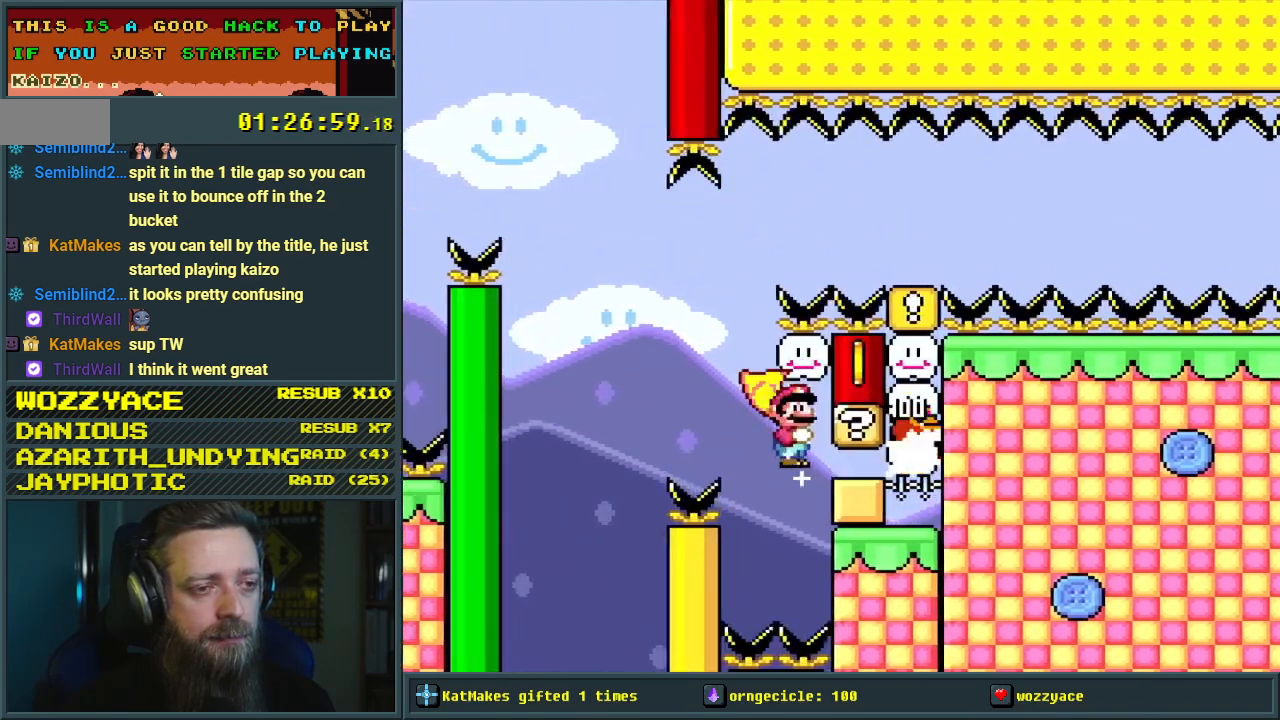
{"buttons": ["A", "X", "DPAD_LEFT"], "events": [[117, "DPAD_LEFT", "down"], [217, "DPAD_LEFT", "up"], [433, "DPAD_LEFT", "down"]]}
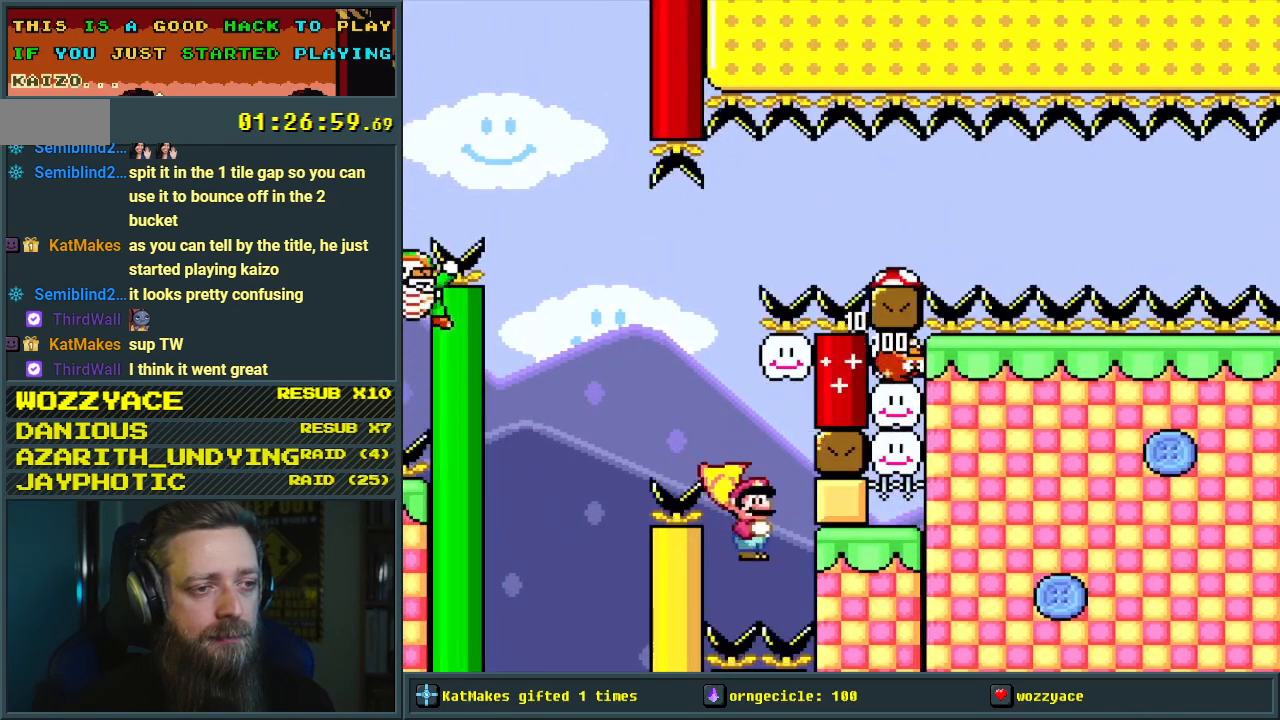
{"buttons": ["A", "X", "DPAD_LEFT"], "events": []}
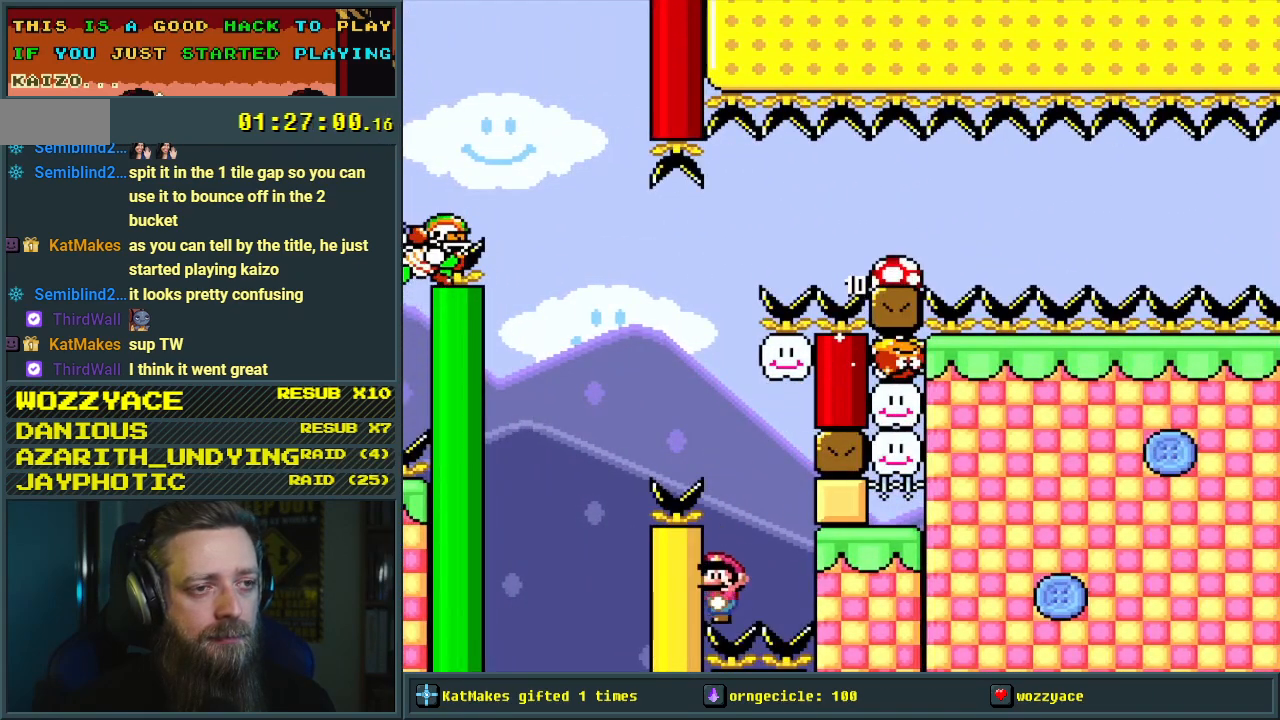
{"buttons": ["Y"], "events": [[33, "A", "up"], [83, "X", "up"], [83, "Y", "down"], [317, "DPAD_LEFT", "up"]]}
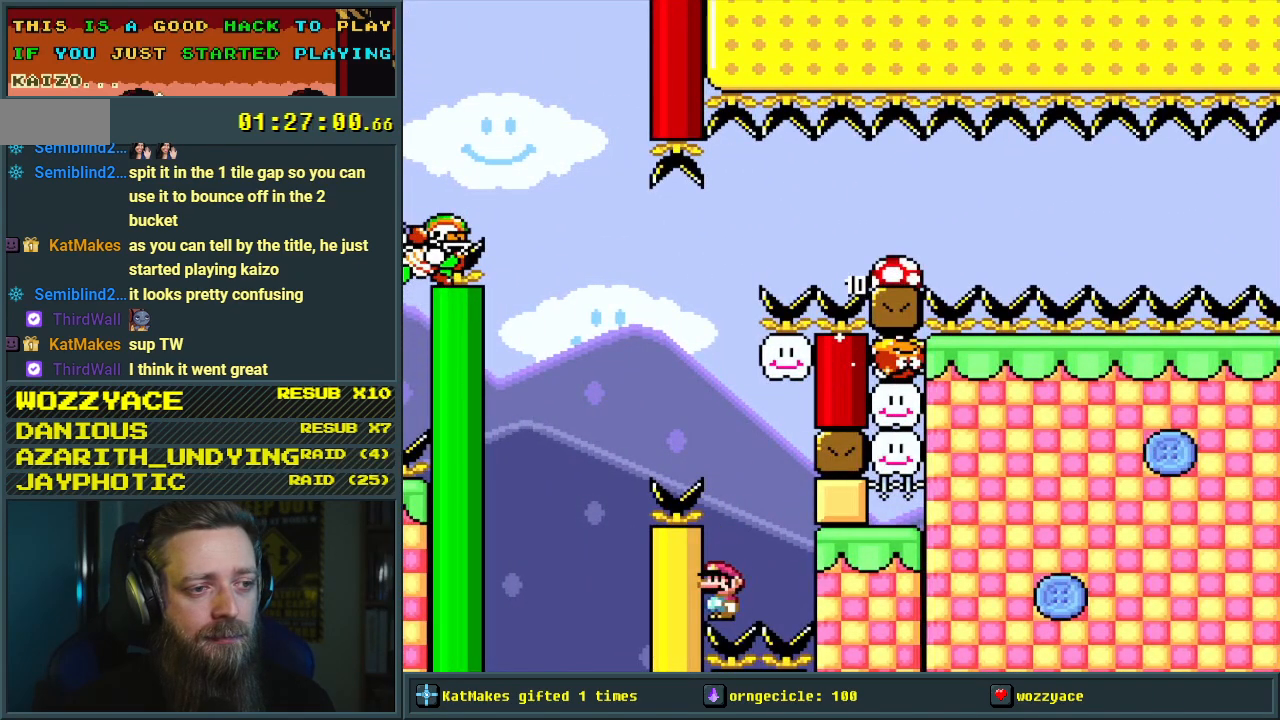
{"buttons": ["Y", "DPAD_LEFT"], "events": [[183, "B", "down"], [333, "DPAD_LEFT", "down"], [483, "B", "up"]]}
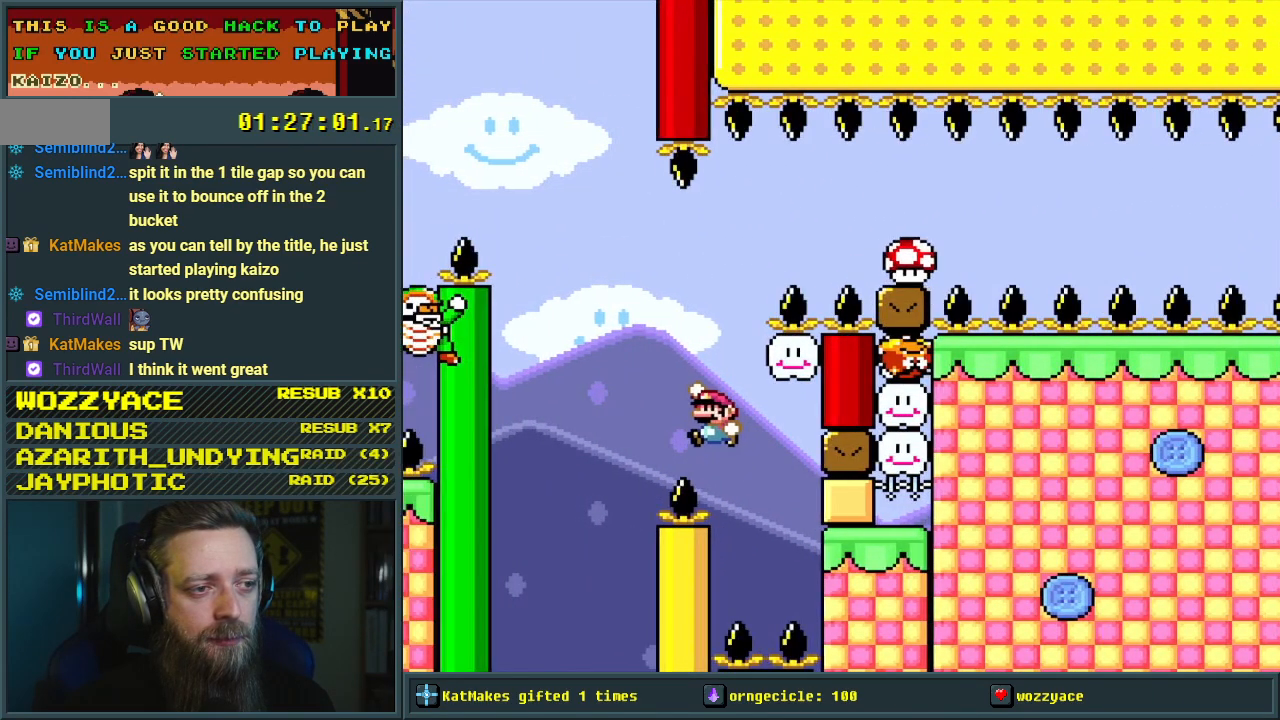
{"buttons": ["B", "Y", "DPAD_RIGHT"], "events": [[67, "DPAD_LEFT", "up"], [100, "DPAD_RIGHT", "down"], [200, "B", "down"]]}
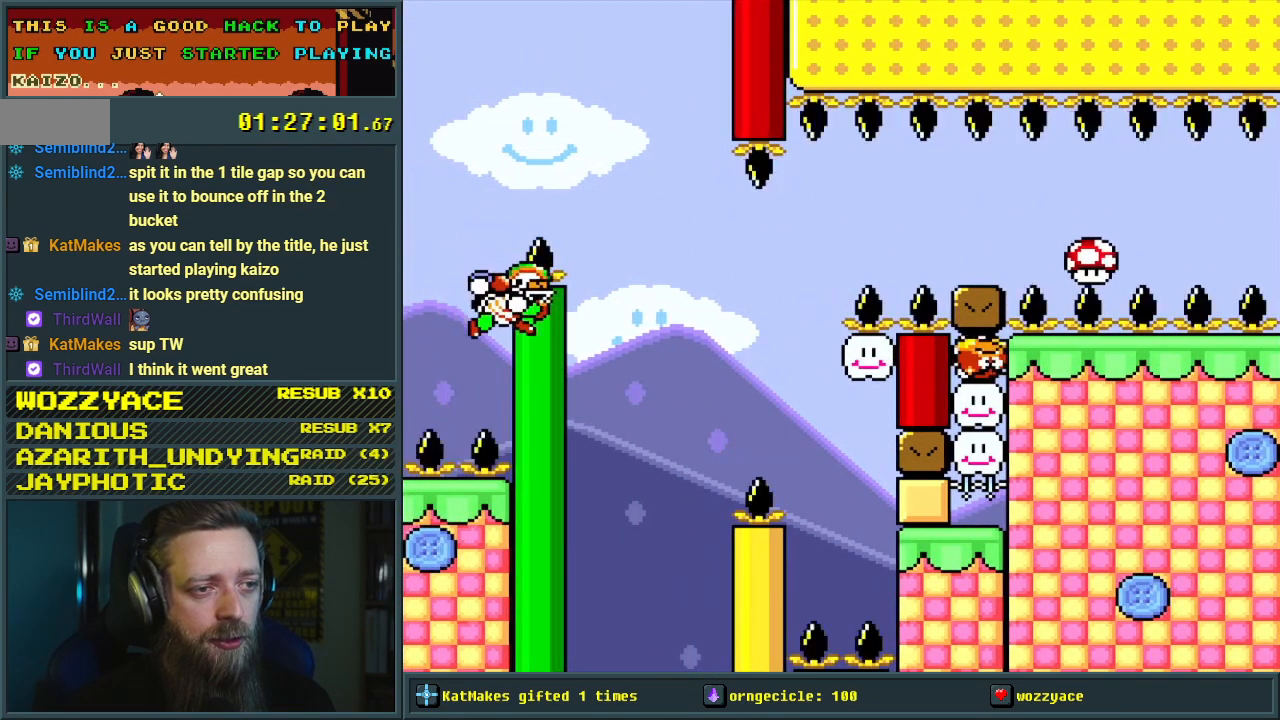
{"buttons": ["B", "Y", "DPAD_RIGHT"], "events": []}
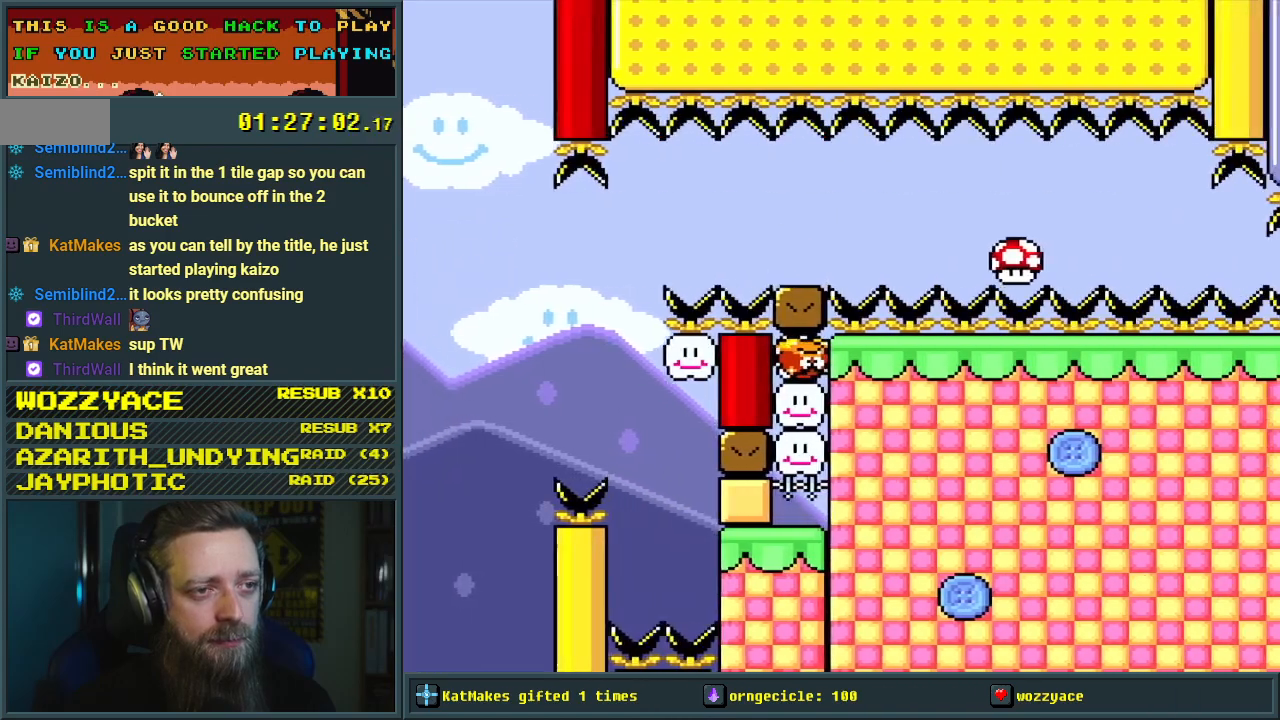
{"buttons": ["B", "Y", "DPAD_RIGHT"], "events": []}
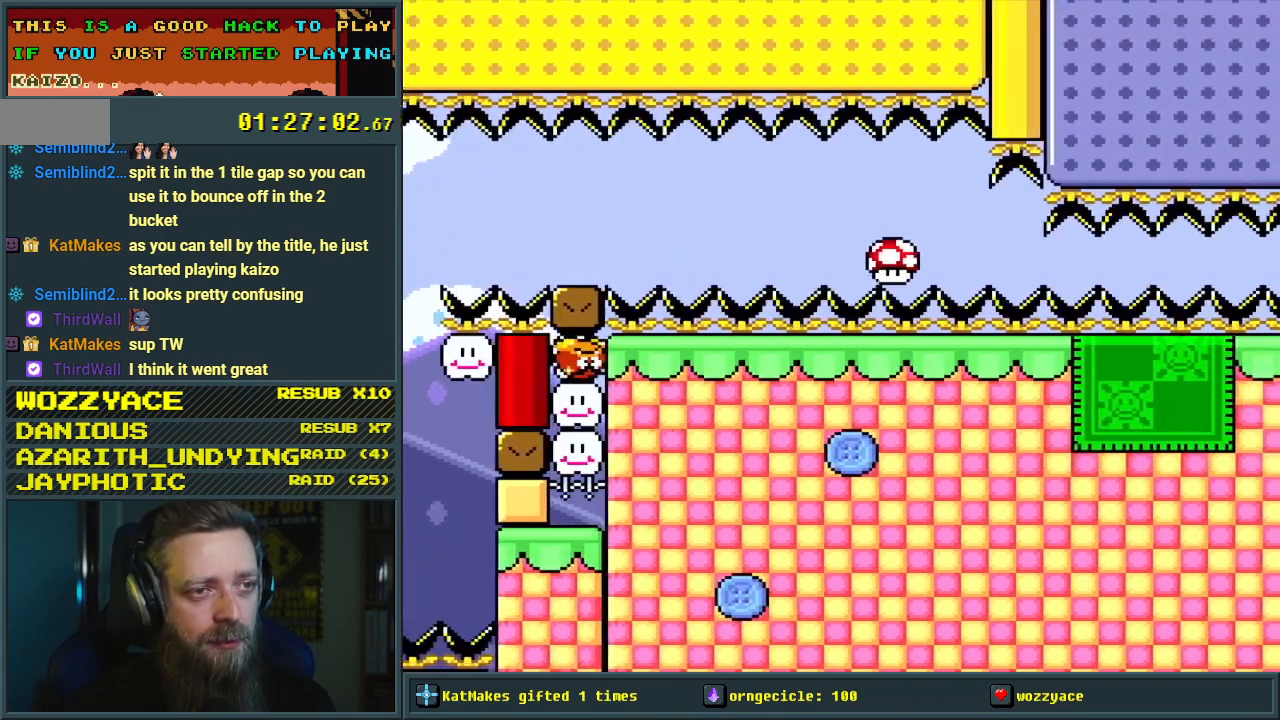
{"buttons": ["B", "Y", "DPAD_RIGHT"], "events": []}
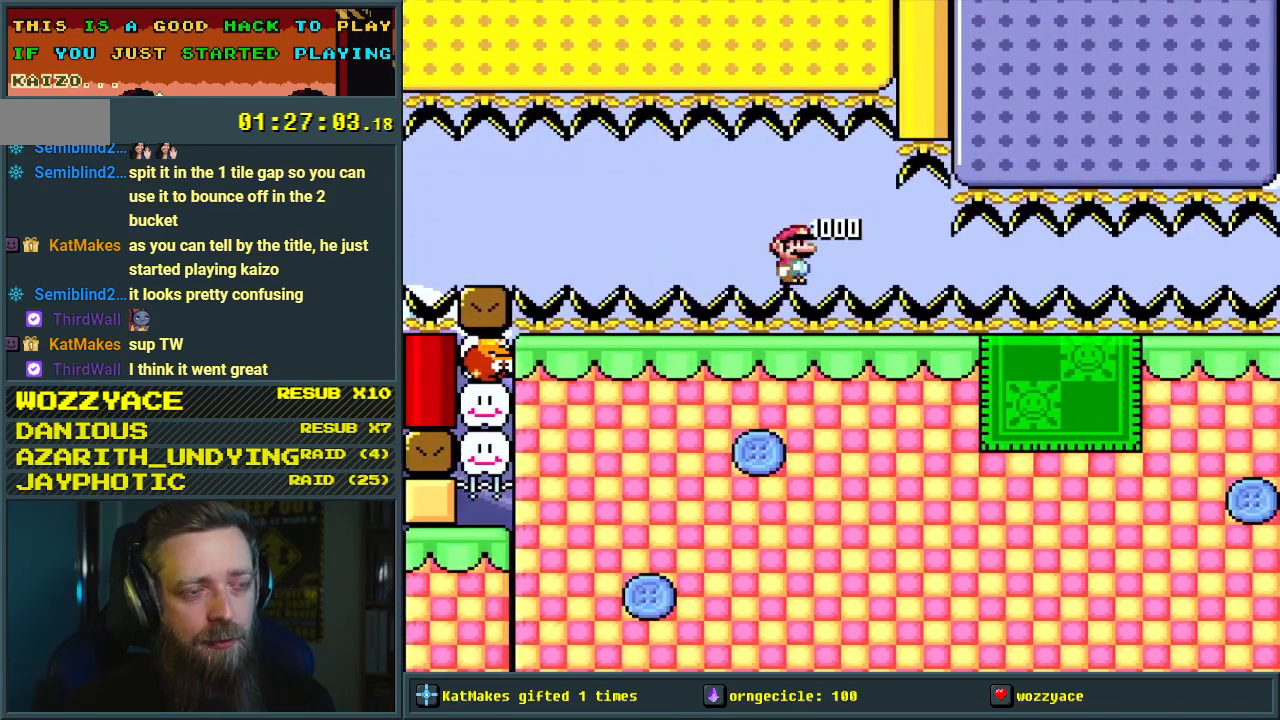
{"buttons": ["B", "Y", "DPAD_RIGHT"], "events": []}
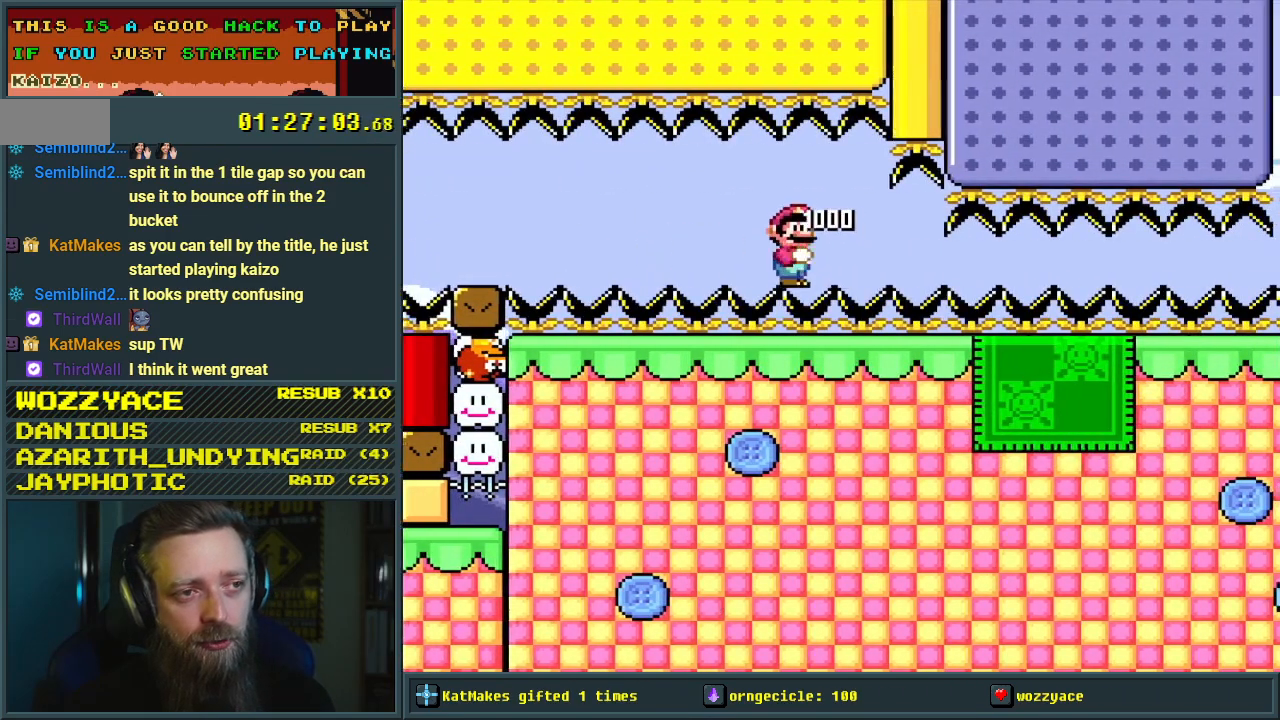
{"buttons": ["B", "Y", "DPAD_RIGHT"], "events": []}
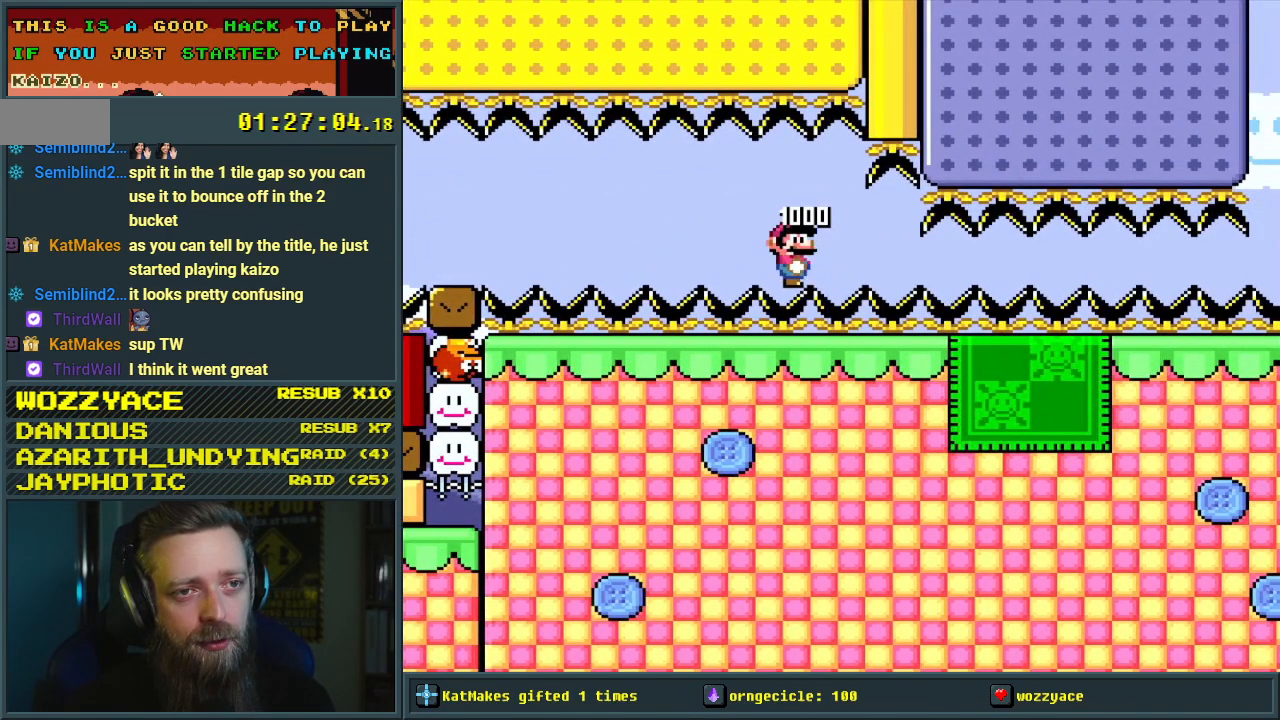
{"buttons": ["Y", "DPAD_RIGHT"], "events": [[83, "B", "up"]]}
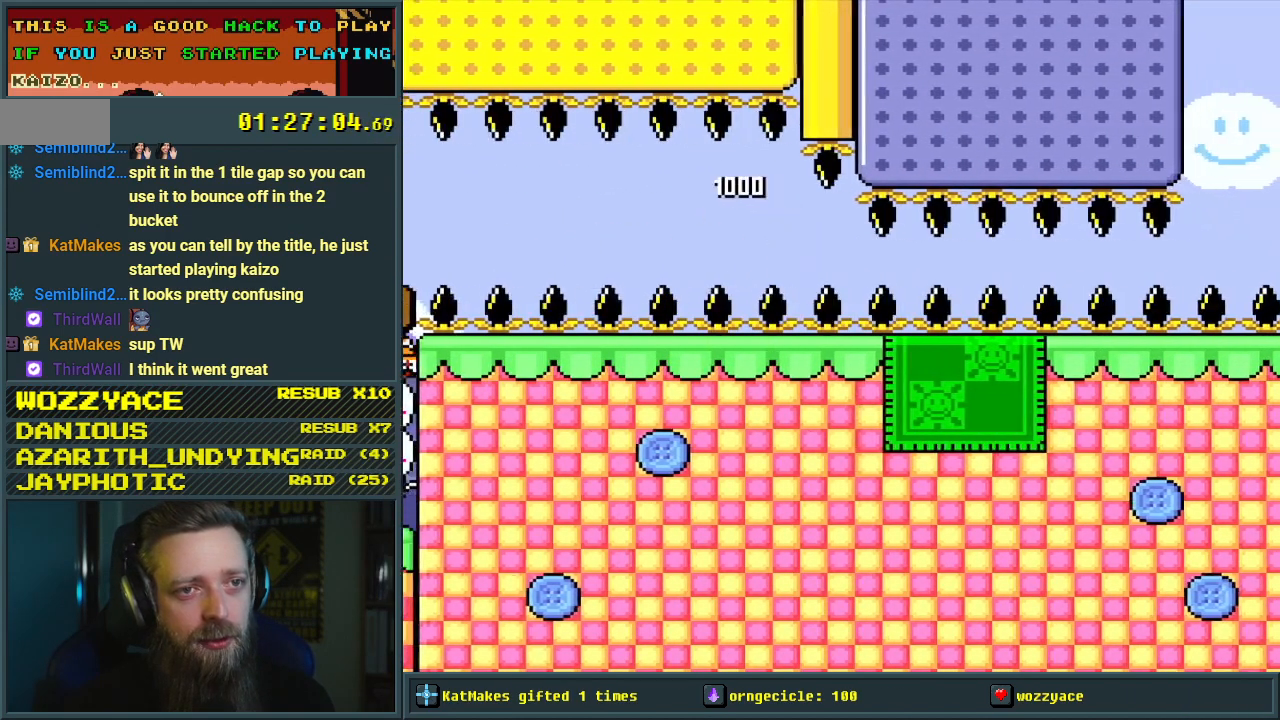
{"buttons": ["Y", "DPAD_RIGHT"], "events": []}
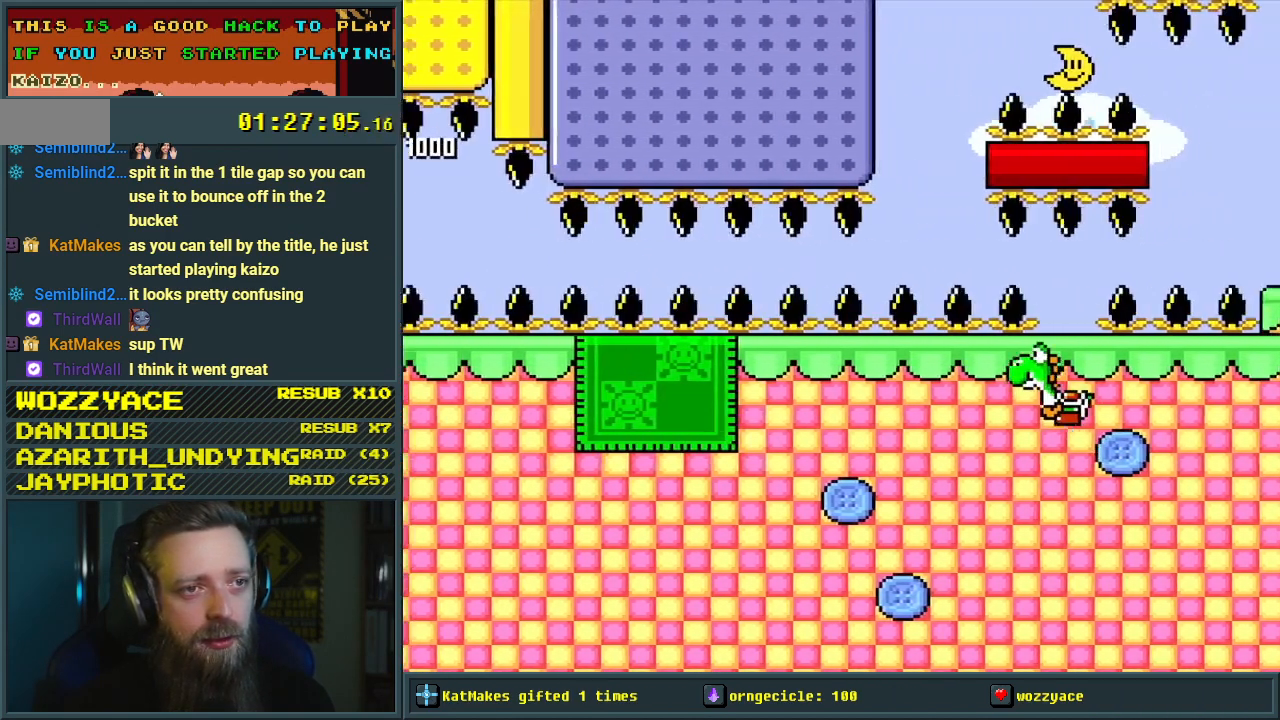
{"buttons": ["Y", "DPAD_RIGHT"], "events": [[117, "B", "down"], [117, "DPAD_RIGHT", "up"], [133, "DPAD_LEFT", "down"], [233, "DPAD_LEFT", "up"], [233, "DPAD_RIGHT", "down"], [367, "B", "up"]]}
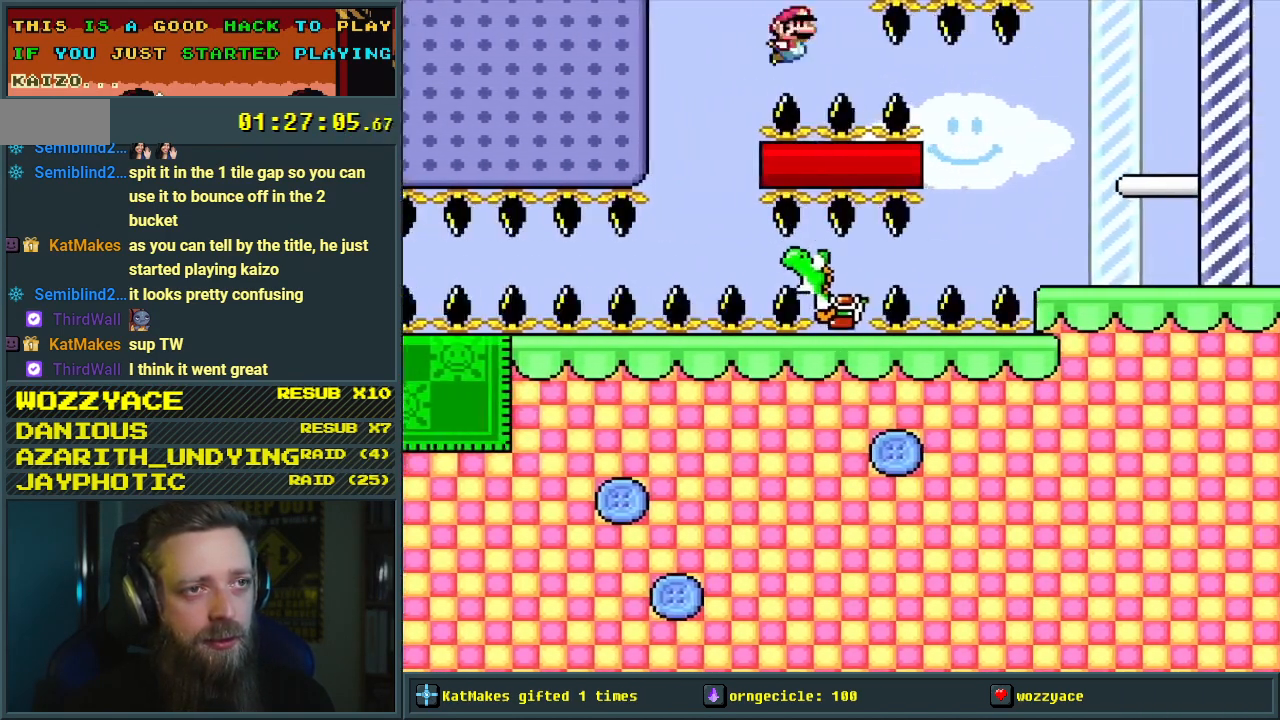
{"buttons": ["Y", "DPAD_RIGHT"], "events": []}
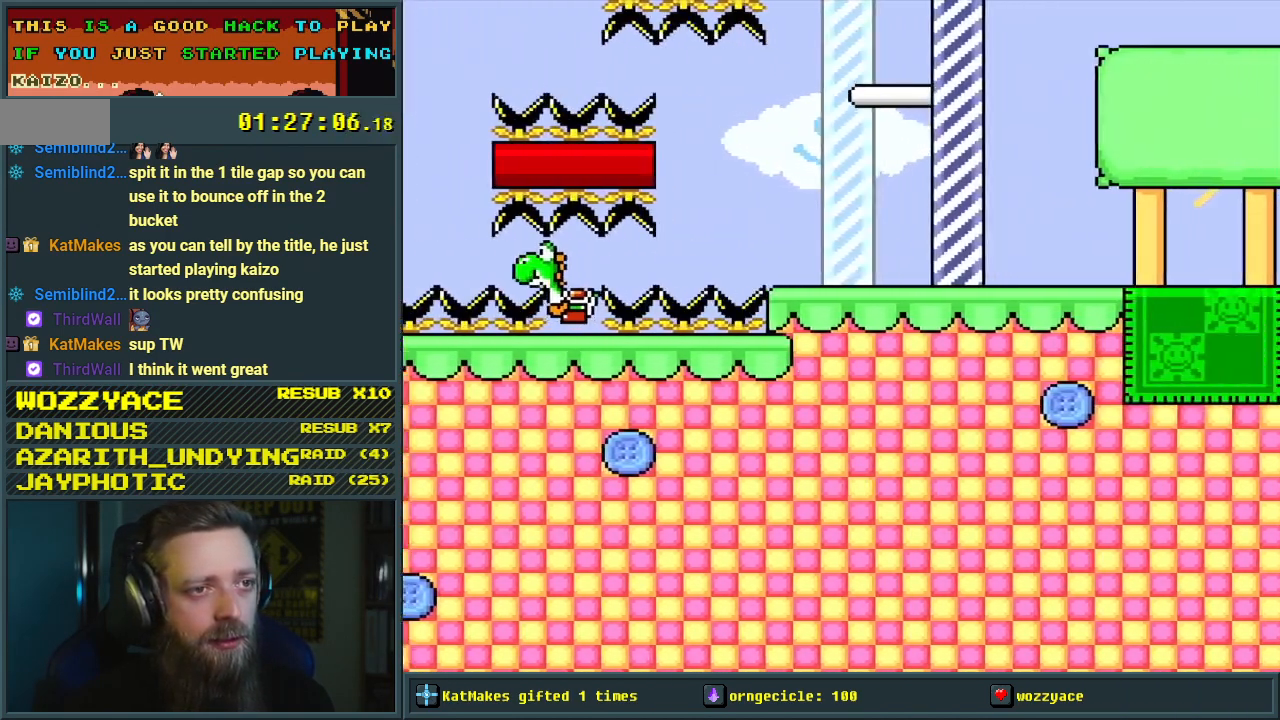
{"buttons": [], "events": [[100, "DPAD_RIGHT", "up"], [167, "Y", "up"]]}
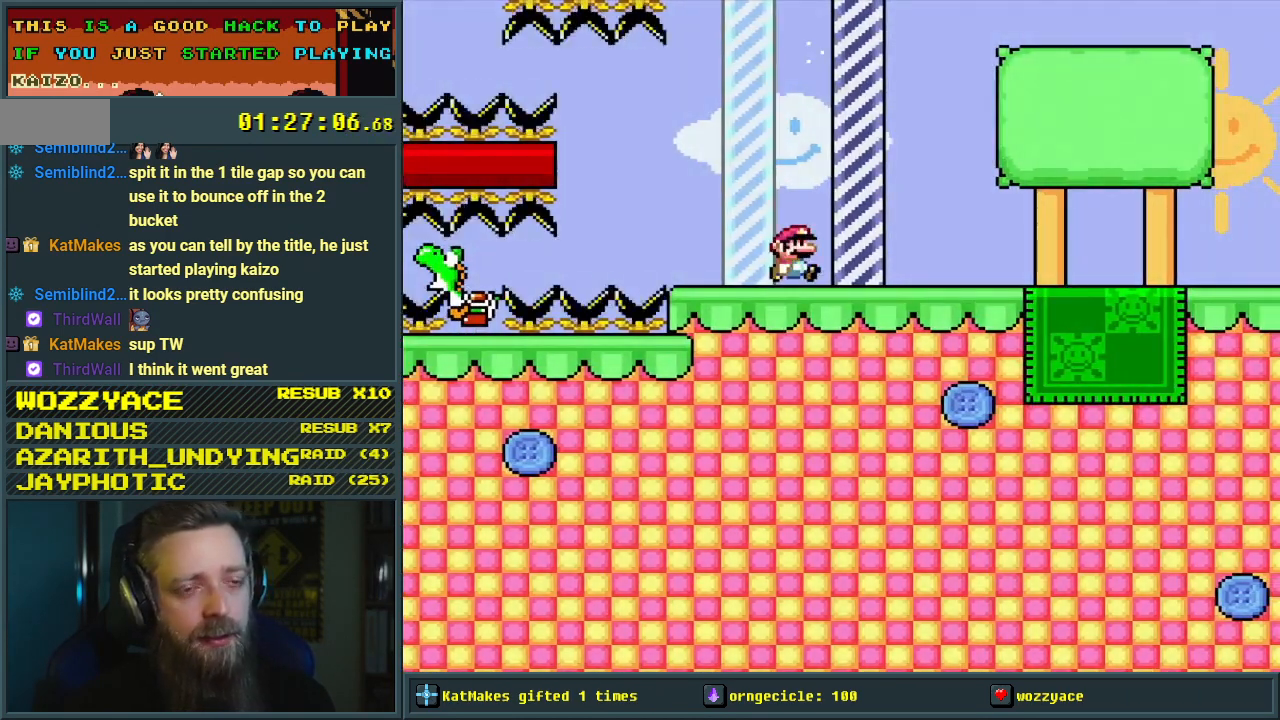
{"buttons": [], "events": [[17, "A", "down"], [133, "A", "up"], [200, "A", "down"], [333, "A", "up"]]}
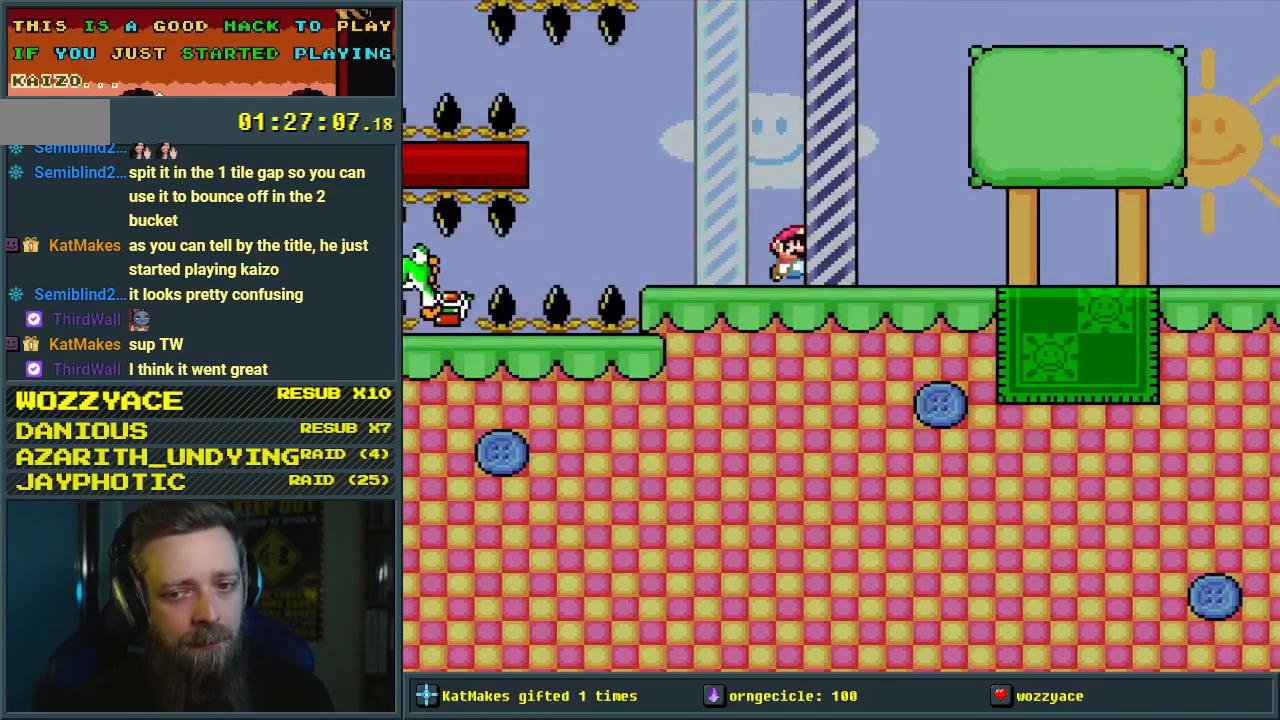
{"buttons": [], "events": [[33, "Y", "down"], [50, "B", "down"], [200, "X", "down"], [217, "A", "down"], [283, "B", "up"], [283, "Y", "up"], [450, "A", "up"], [450, "X", "up"]]}